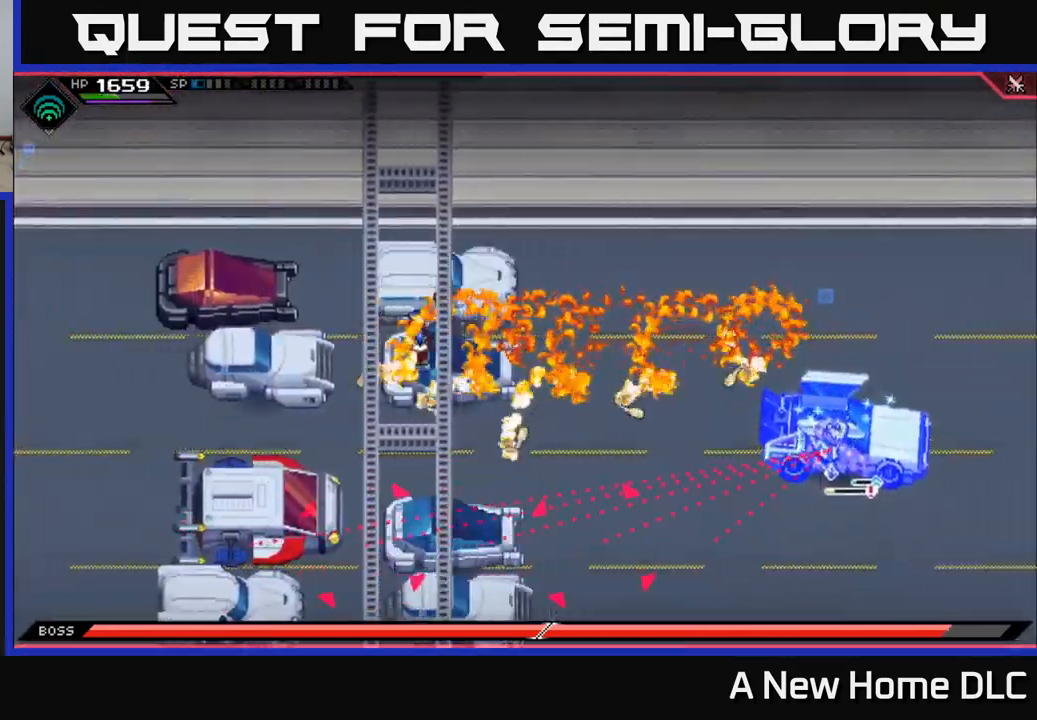
Gameplay with a controller (Xbox layout); each line is a JSON object with the inputs held at the frame after it. "events" lists button and stick changes between this image and that frame as [ms after this image, input, new state], when the widget could be followed in between.
{"buttons": [], "left_stick": "center", "right_stick": "center", "events": [[300, "left_stick", "right"], [467, "left_stick", "center"]]}
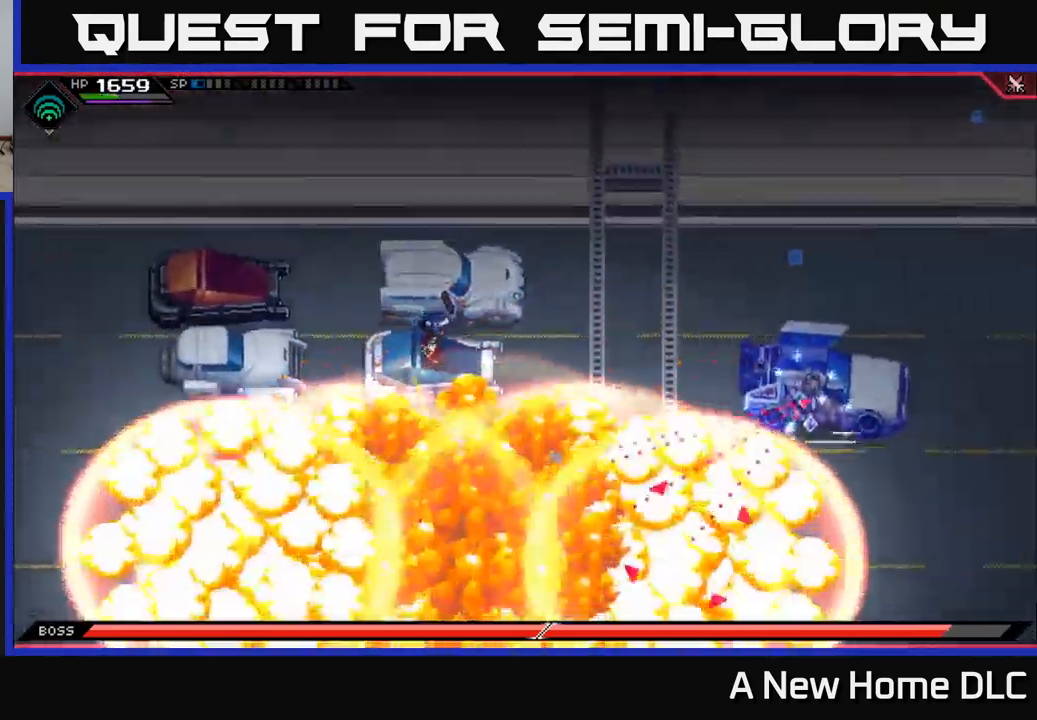
{"buttons": [], "left_stick": "down", "right_stick": "center", "events": [[100, "left_stick", "down"]]}
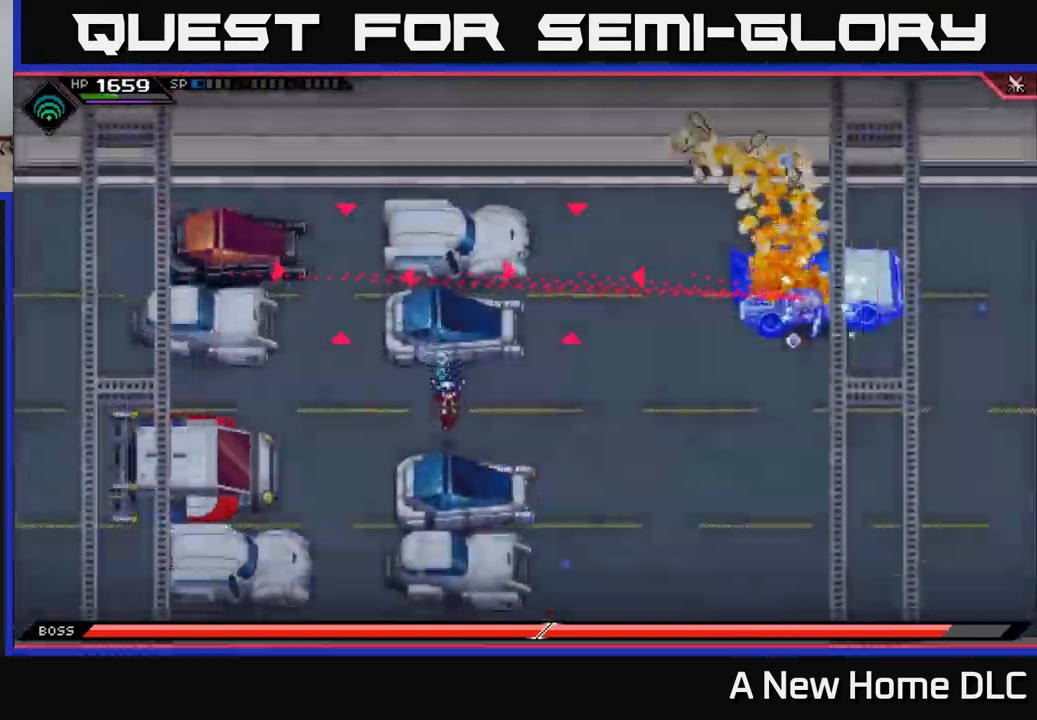
{"buttons": [], "left_stick": "center", "right_stick": "up-right", "events": [[233, "right_stick", "up-right"], [283, "left_stick", "down-right"], [400, "left_stick", "center"]]}
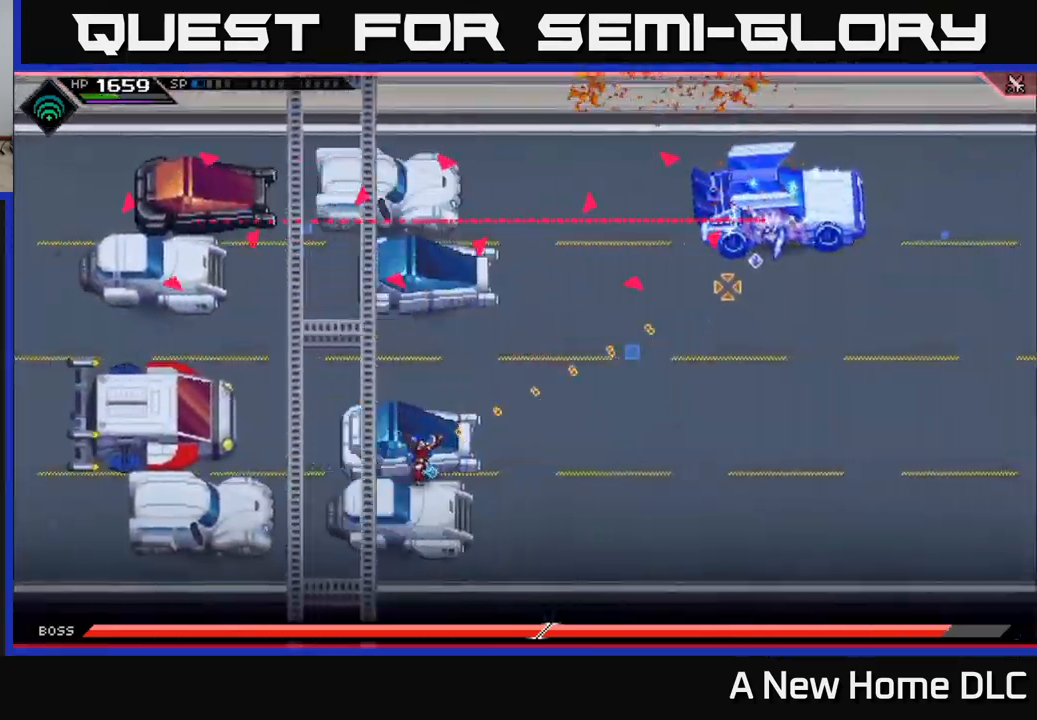
{"buttons": [], "left_stick": "center", "right_stick": "up-right", "events": [[167, "R1", "down"], [283, "R1", "up"]]}
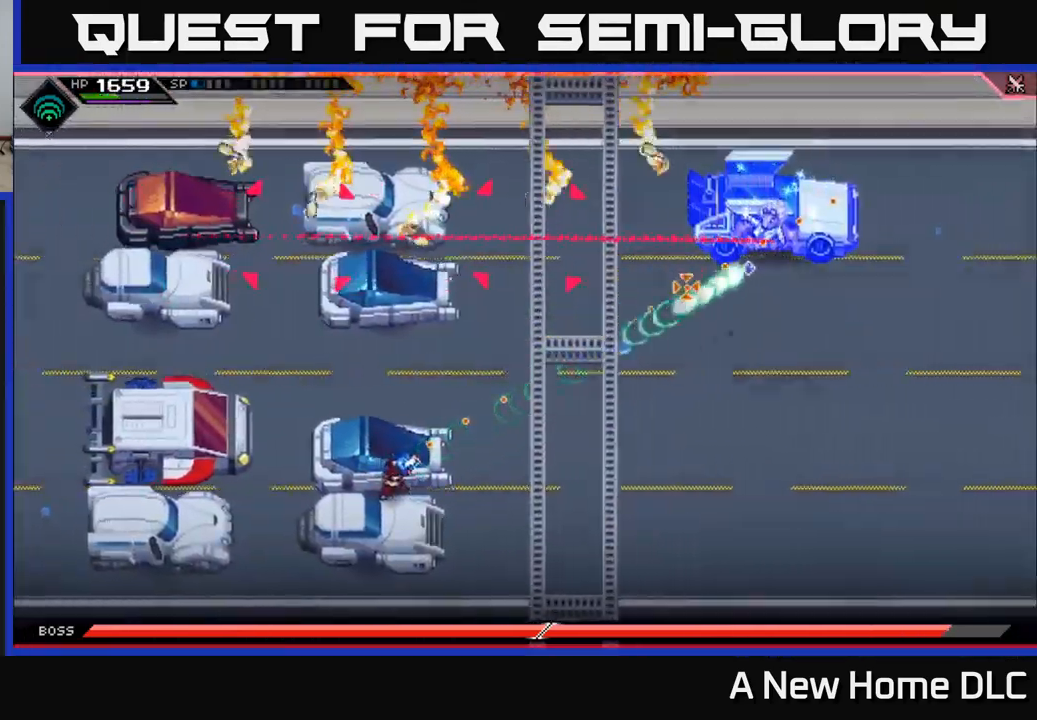
{"buttons": [], "left_stick": "center", "right_stick": "up-right", "events": [[233, "R1", "down"], [367, "R1", "up"]]}
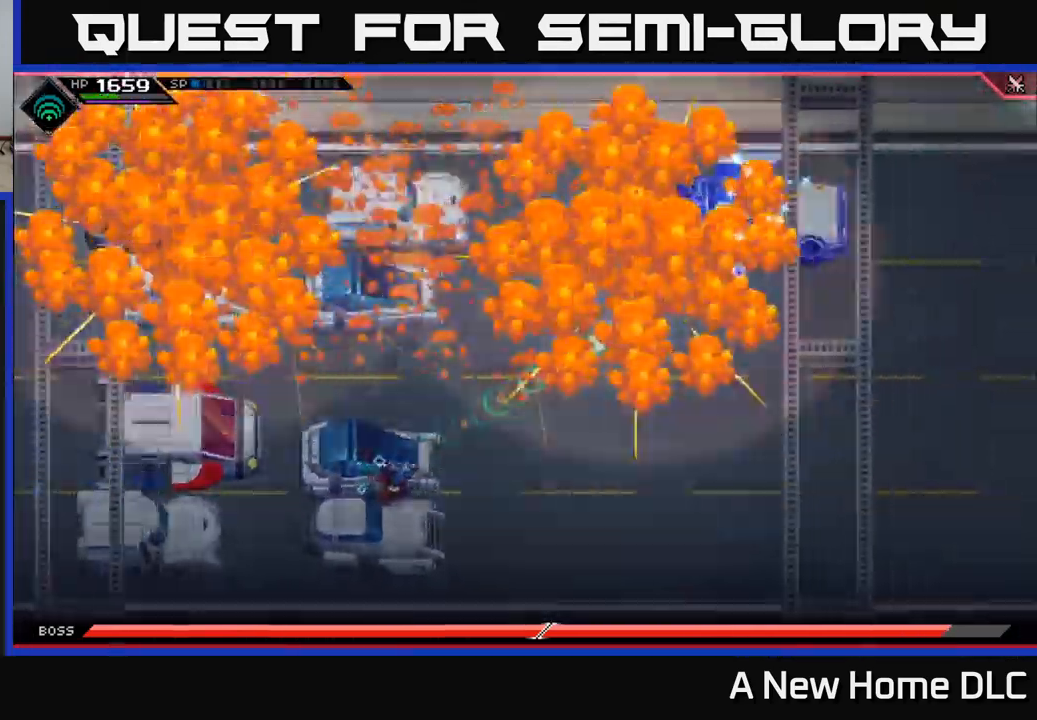
{"buttons": [], "left_stick": "center", "right_stick": "right", "events": [[150, "right_stick", "right"], [400, "R1", "down"], [500, "R1", "up"]]}
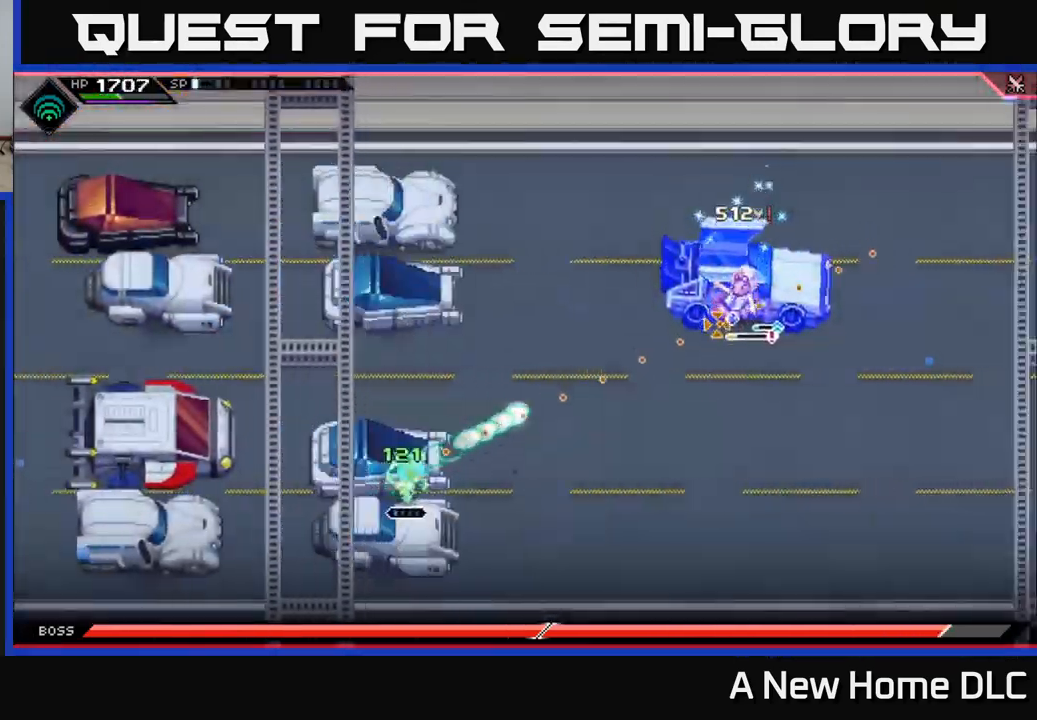
{"buttons": [], "left_stick": "center", "right_stick": "right", "events": [[116, "left_stick", "right"], [299, "left_stick", "center"], [383, "R2", "down"], [466, "R2", "up"]]}
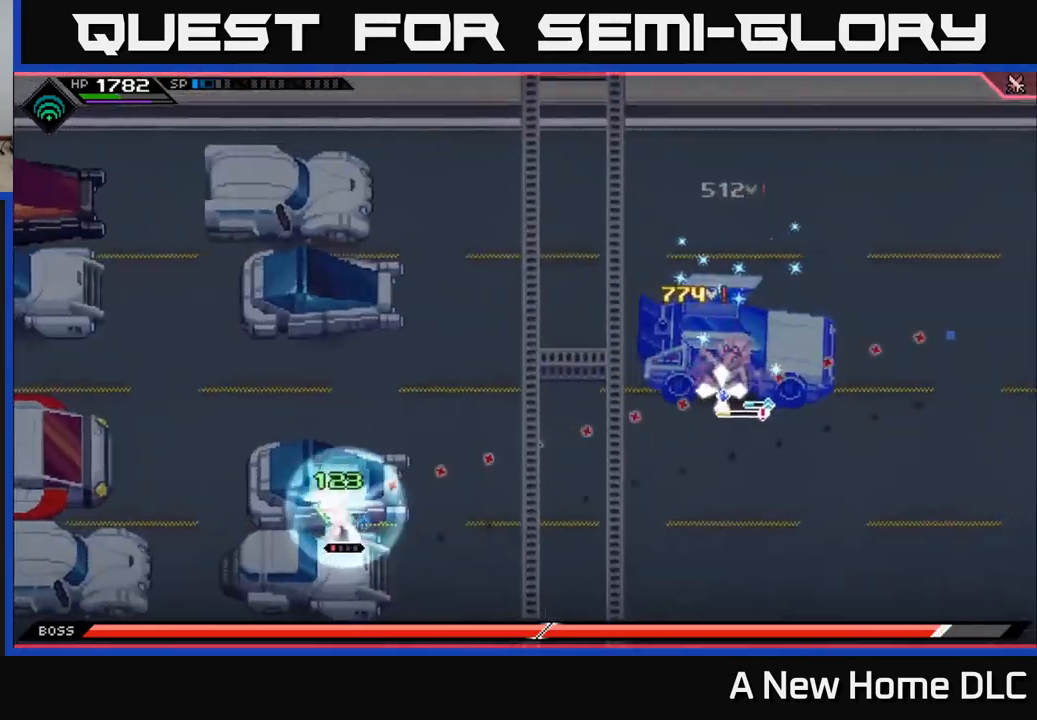
{"buttons": [], "left_stick": "center", "right_stick": "right", "events": []}
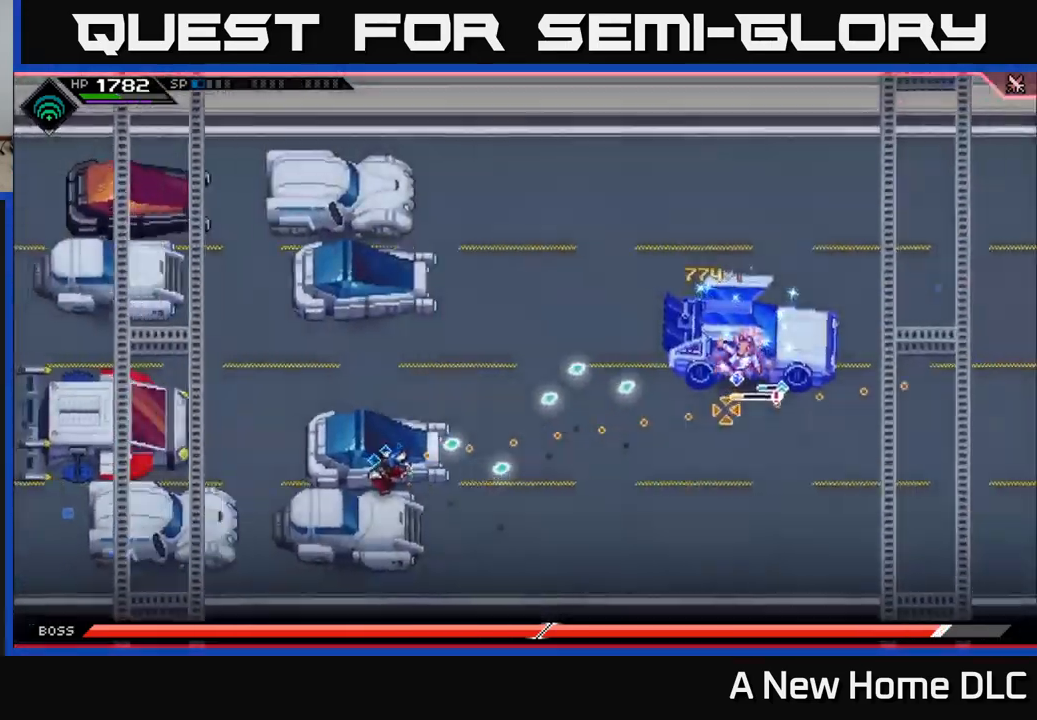
{"buttons": [], "left_stick": "center", "right_stick": "right", "events": [[183, "left_stick", "right"], [367, "left_stick", "center"]]}
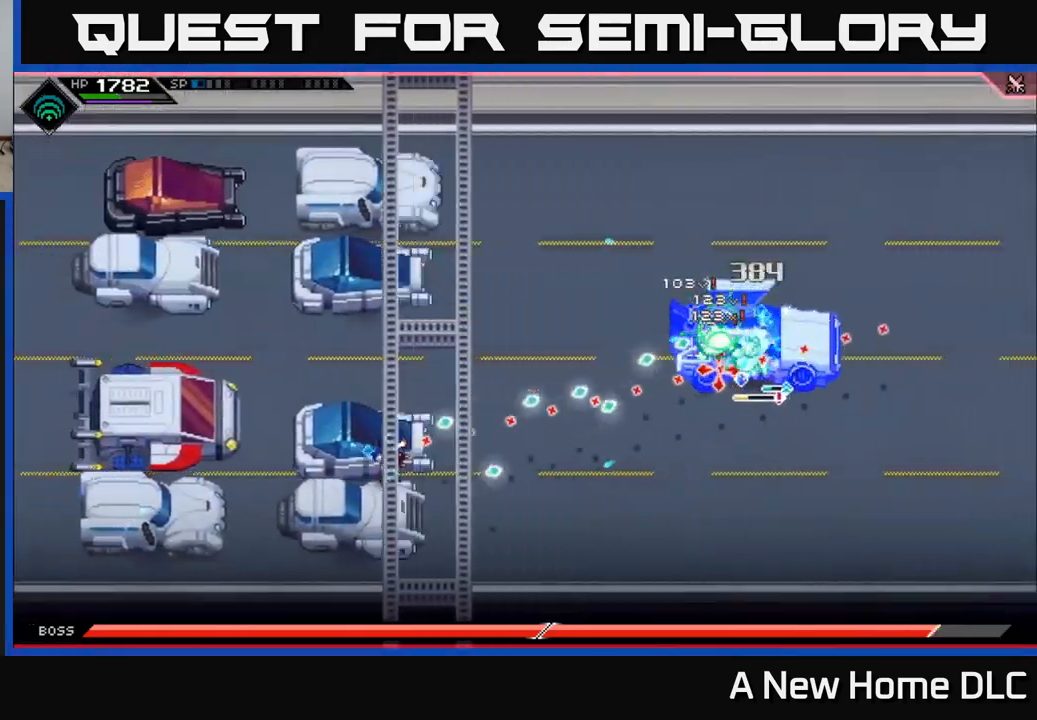
{"buttons": [], "left_stick": "center", "right_stick": "right", "events": [[217, "R1", "down"], [317, "R1", "up"]]}
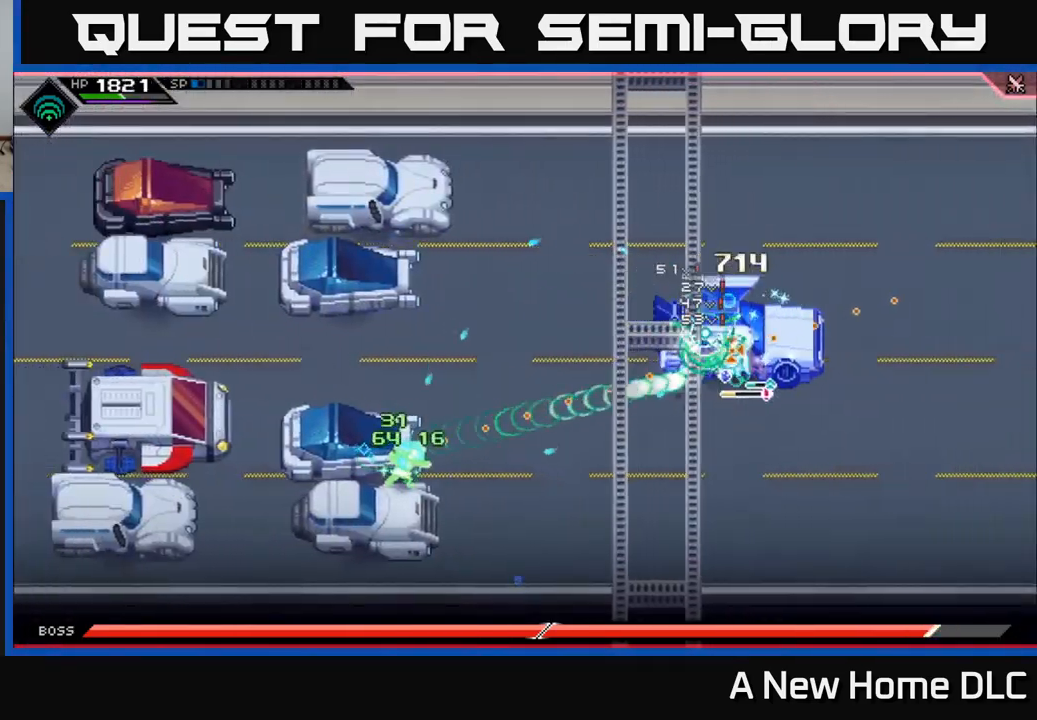
{"buttons": [], "left_stick": "center", "right_stick": "right", "events": [[267, "R1", "down"], [400, "R1", "up"]]}
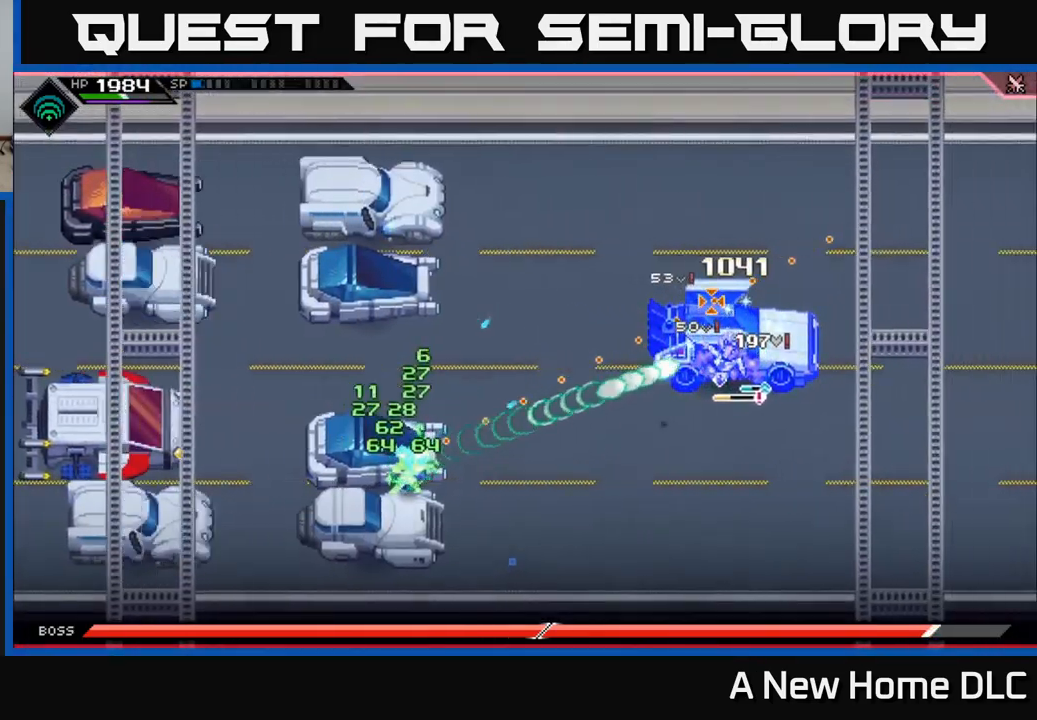
{"buttons": [], "left_stick": "center", "right_stick": "right", "events": [[250, "R1", "down"], [333, "R1", "up"]]}
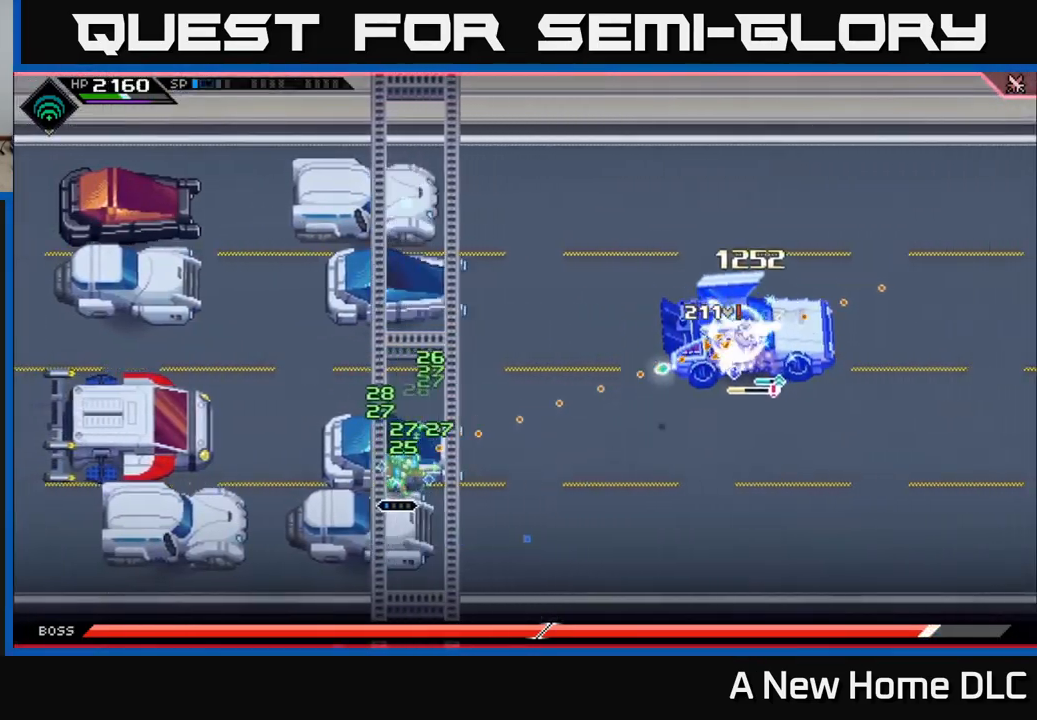
{"buttons": [], "left_stick": "center", "right_stick": "up-right", "events": [[233, "right_stick", "up-right"], [350, "R1", "down"], [467, "R1", "up"]]}
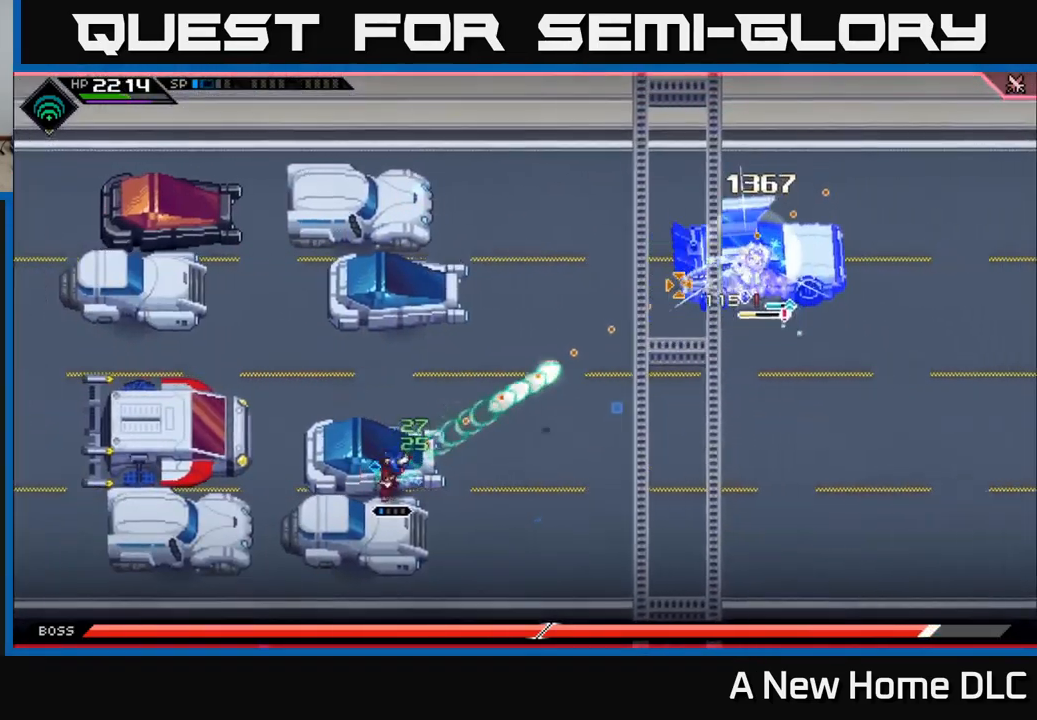
{"buttons": [], "left_stick": "up-left", "right_stick": "center", "events": [[283, "left_stick", "up-left"], [283, "right_stick", "center"]]}
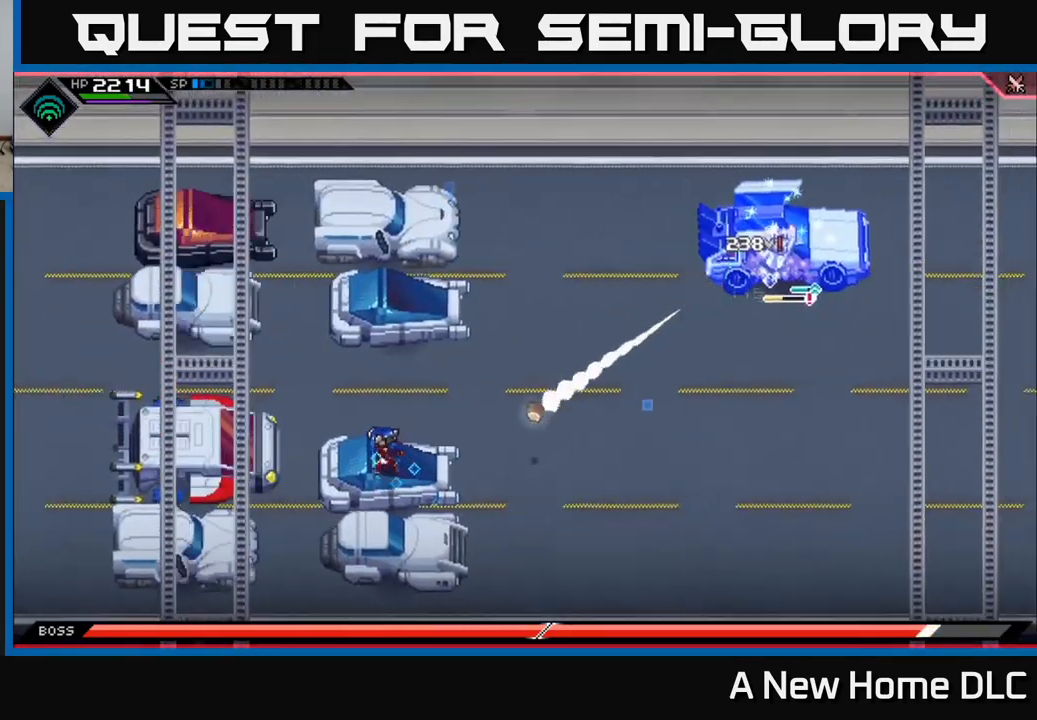
{"buttons": [], "left_stick": "up", "right_stick": "center", "events": [[67, "left_stick", "up"]]}
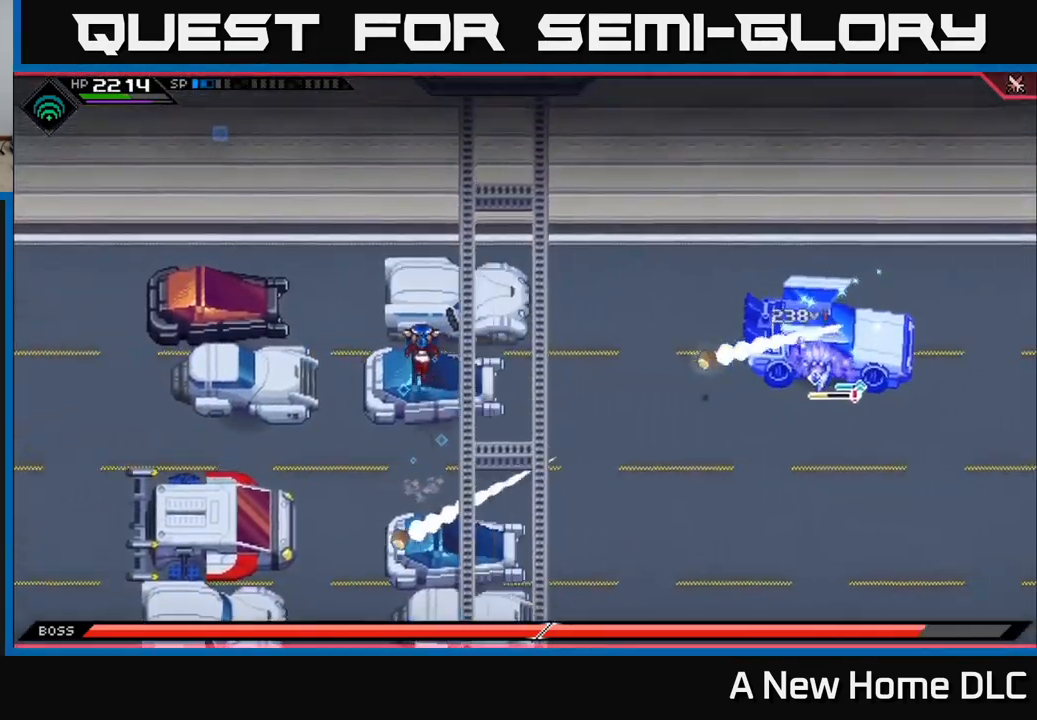
{"buttons": [], "left_stick": "down", "right_stick": "center", "events": [[267, "left_stick", "center"], [417, "left_stick", "down"]]}
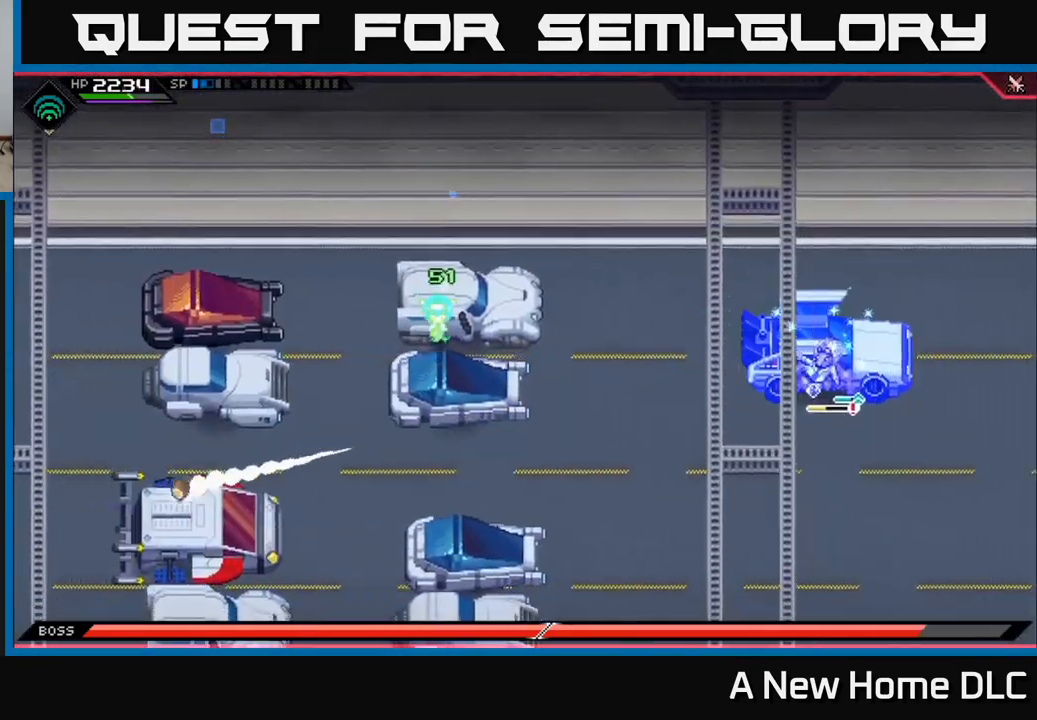
{"buttons": [], "left_stick": "down", "right_stick": "center", "events": []}
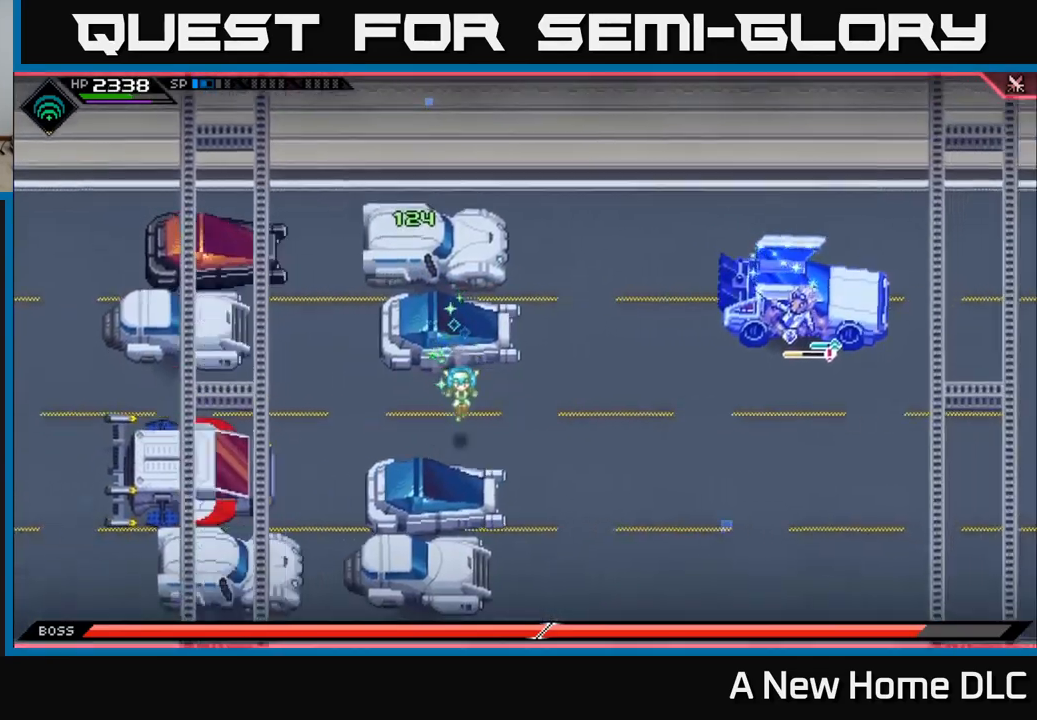
{"buttons": [], "left_stick": "center", "right_stick": "right", "events": [[34, "right_stick", "right"], [150, "left_stick", "down-right"], [300, "left_stick", "center"]]}
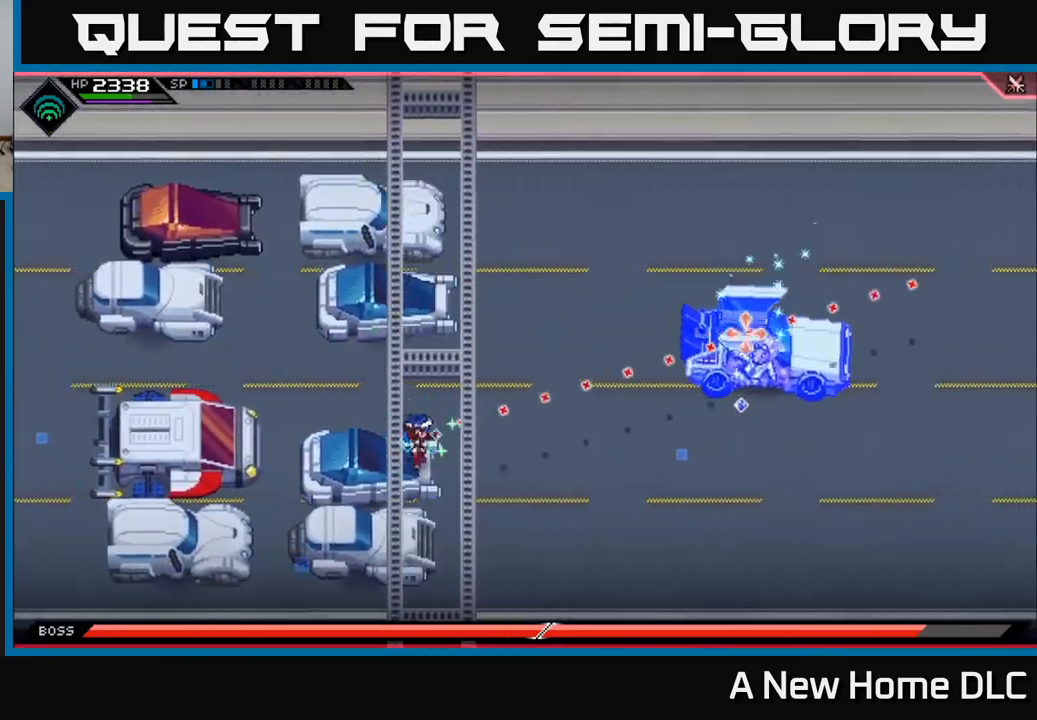
{"buttons": [], "left_stick": "center", "right_stick": "right", "events": [[67, "R1", "down"], [217, "R1", "up"]]}
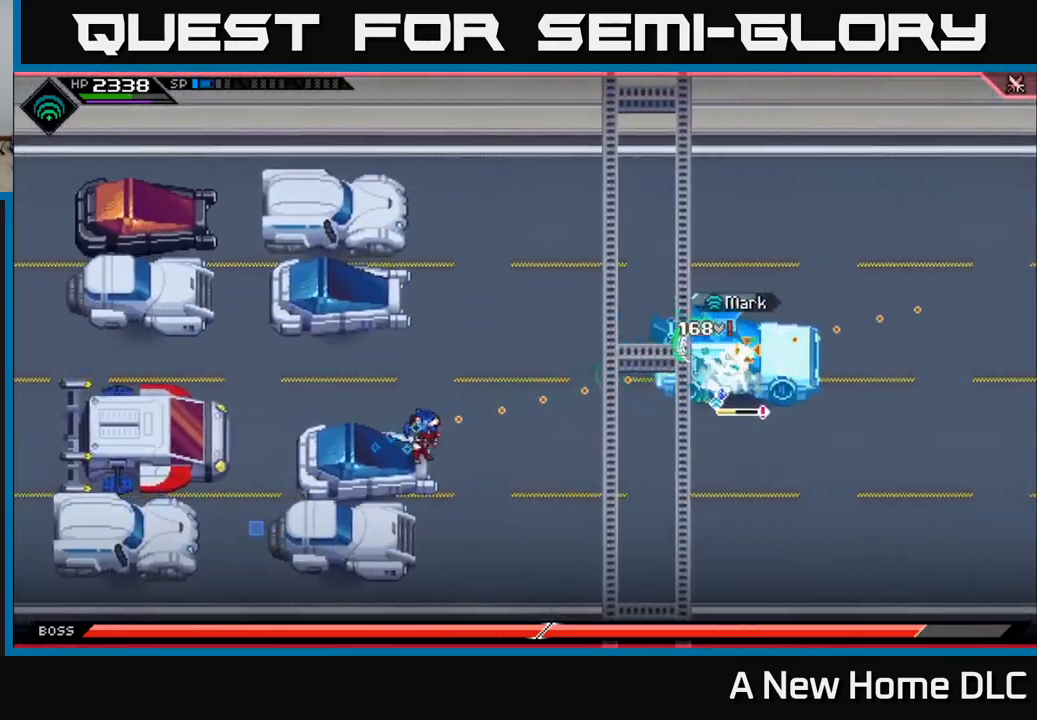
{"buttons": [], "left_stick": "center", "right_stick": "right", "events": [[100, "R1", "down"], [200, "R1", "up"], [384, "R2", "down"], [484, "R2", "up"]]}
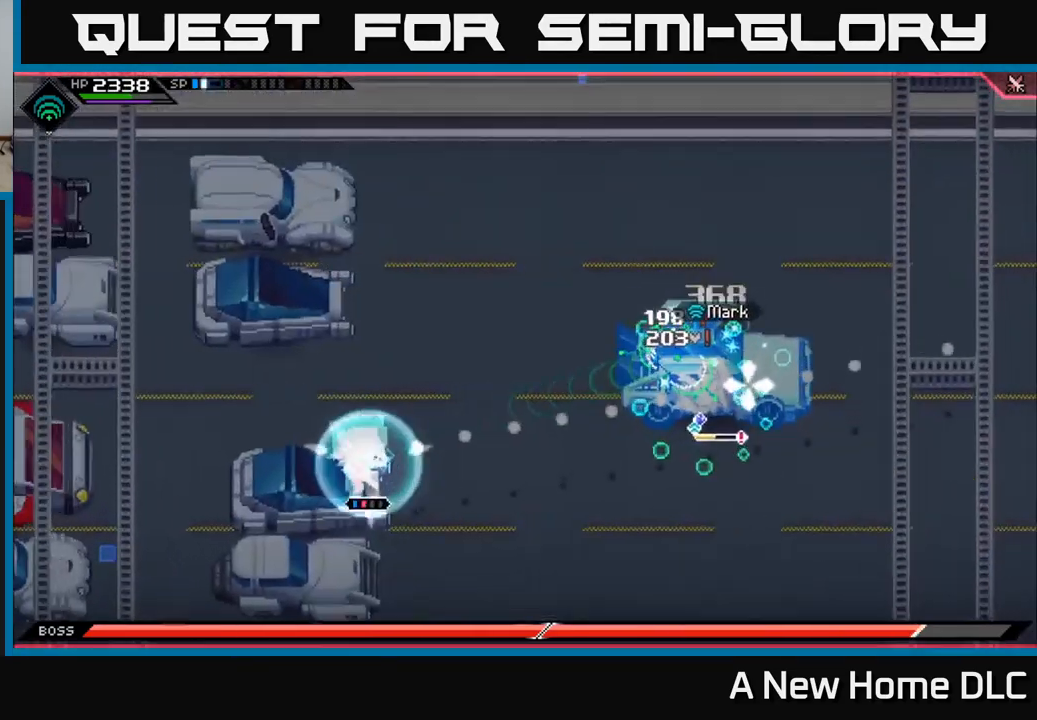
{"buttons": [], "left_stick": "center", "right_stick": "right", "events": []}
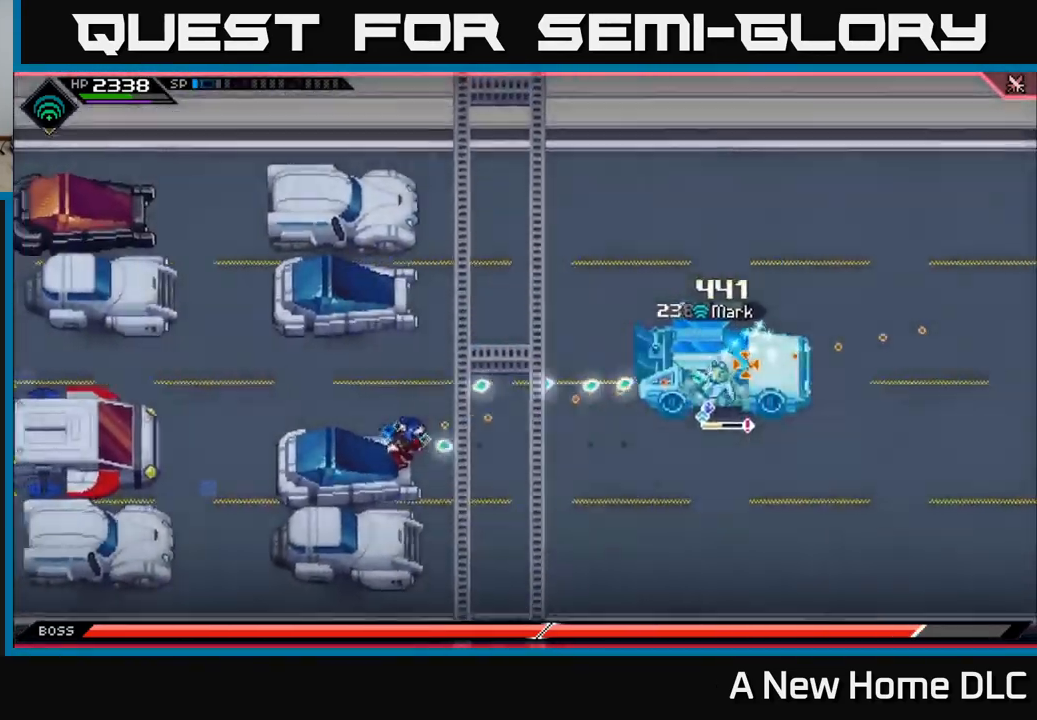
{"buttons": [], "left_stick": "center", "right_stick": "right", "events": []}
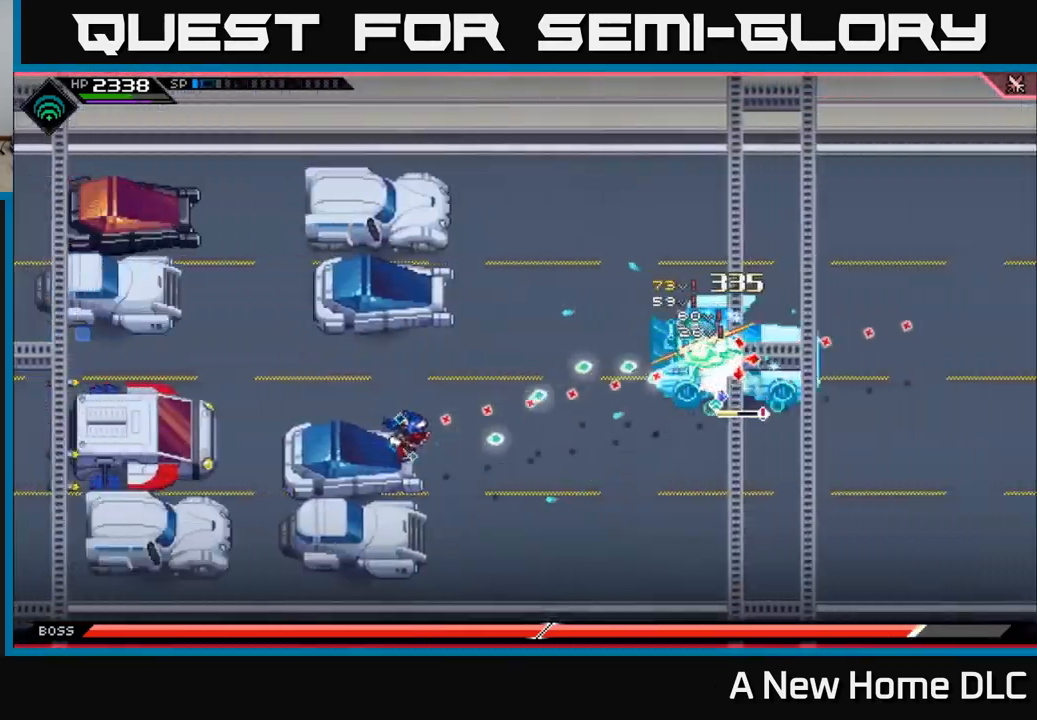
{"buttons": [], "left_stick": "center", "right_stick": "right", "events": []}
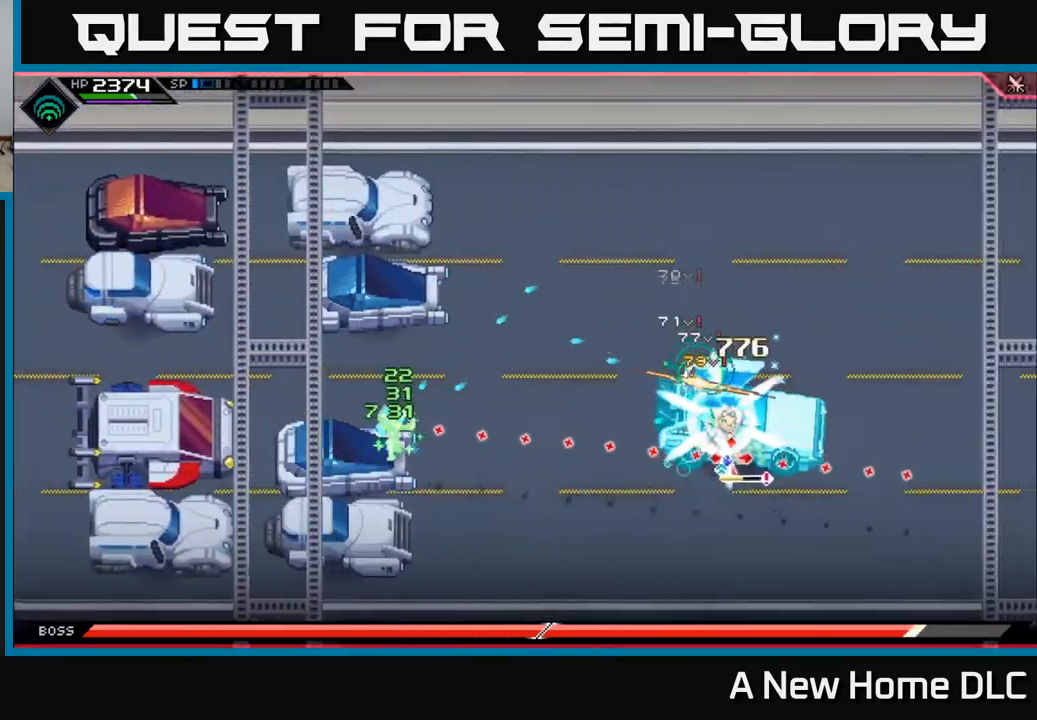
{"buttons": [], "left_stick": "left", "right_stick": "right", "events": [[384, "left_stick", "left"]]}
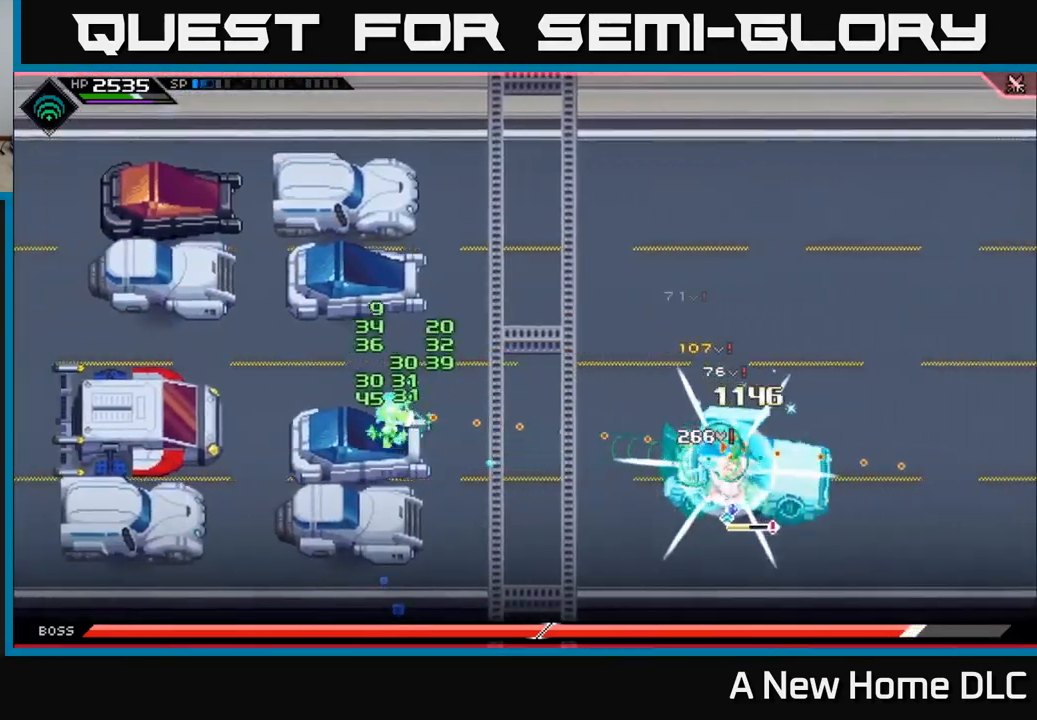
{"buttons": [], "left_stick": "up-left", "right_stick": "center", "events": [[34, "R1", "down"], [117, "R1", "up"], [300, "left_stick", "up-left"], [367, "right_stick", "center"]]}
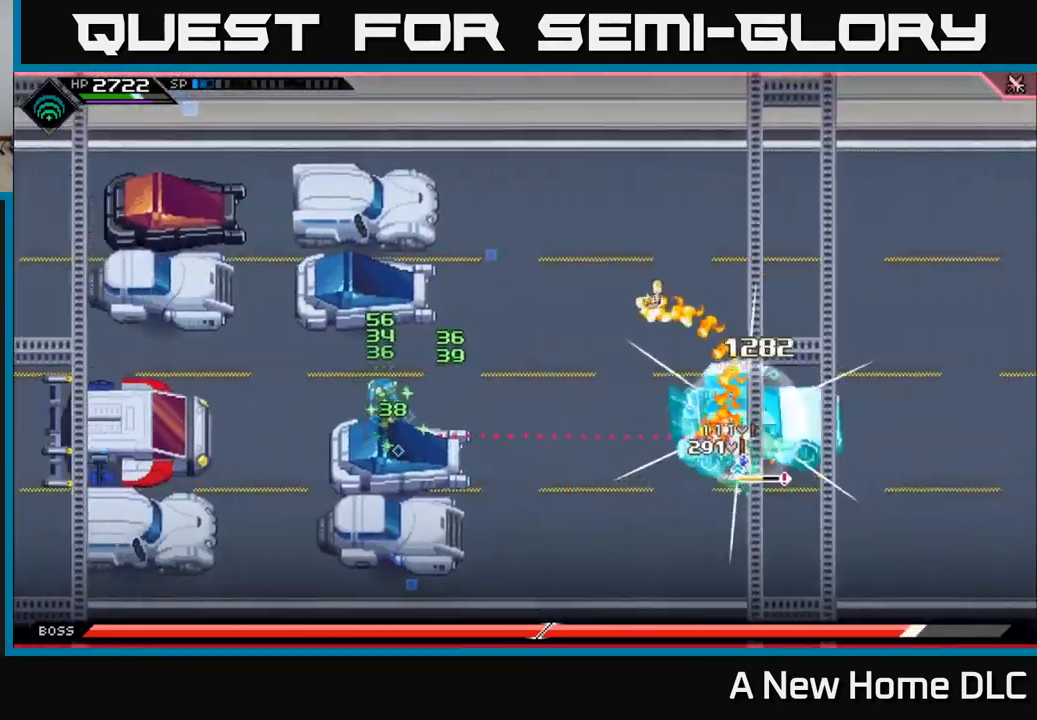
{"buttons": [], "left_stick": "up", "right_stick": "center", "events": [[200, "left_stick", "up"]]}
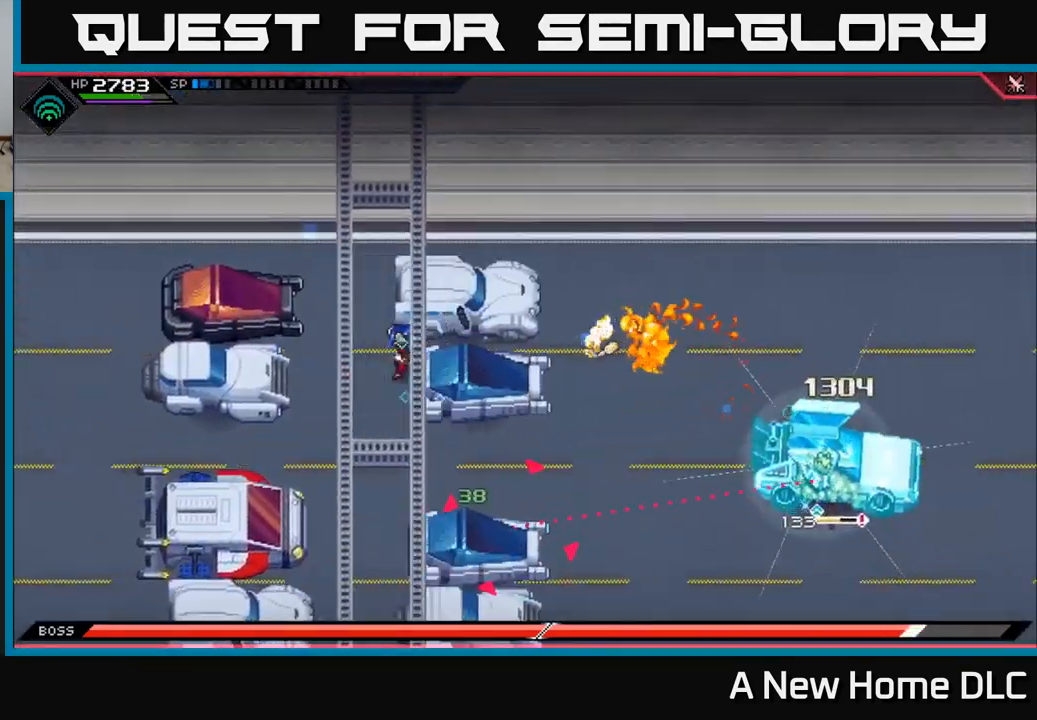
{"buttons": [], "left_stick": "center", "right_stick": "center", "events": [[84, "left_stick", "up-right"], [351, "left_stick", "center"]]}
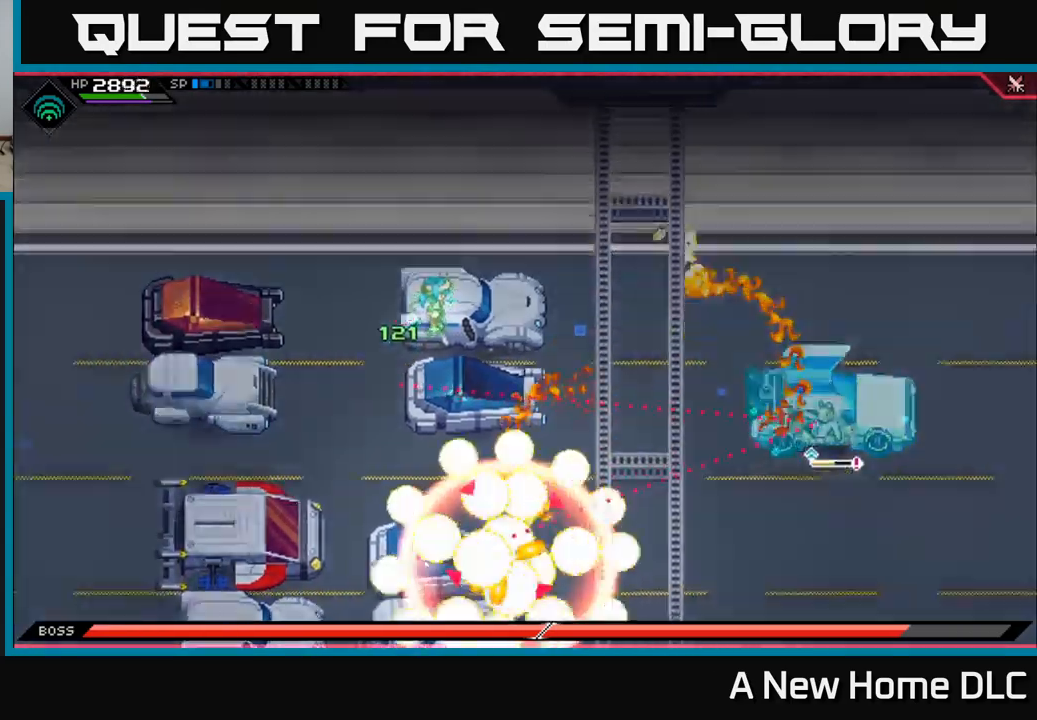
{"buttons": [], "left_stick": "down", "right_stick": "center", "events": [[50, "left_stick", "down"]]}